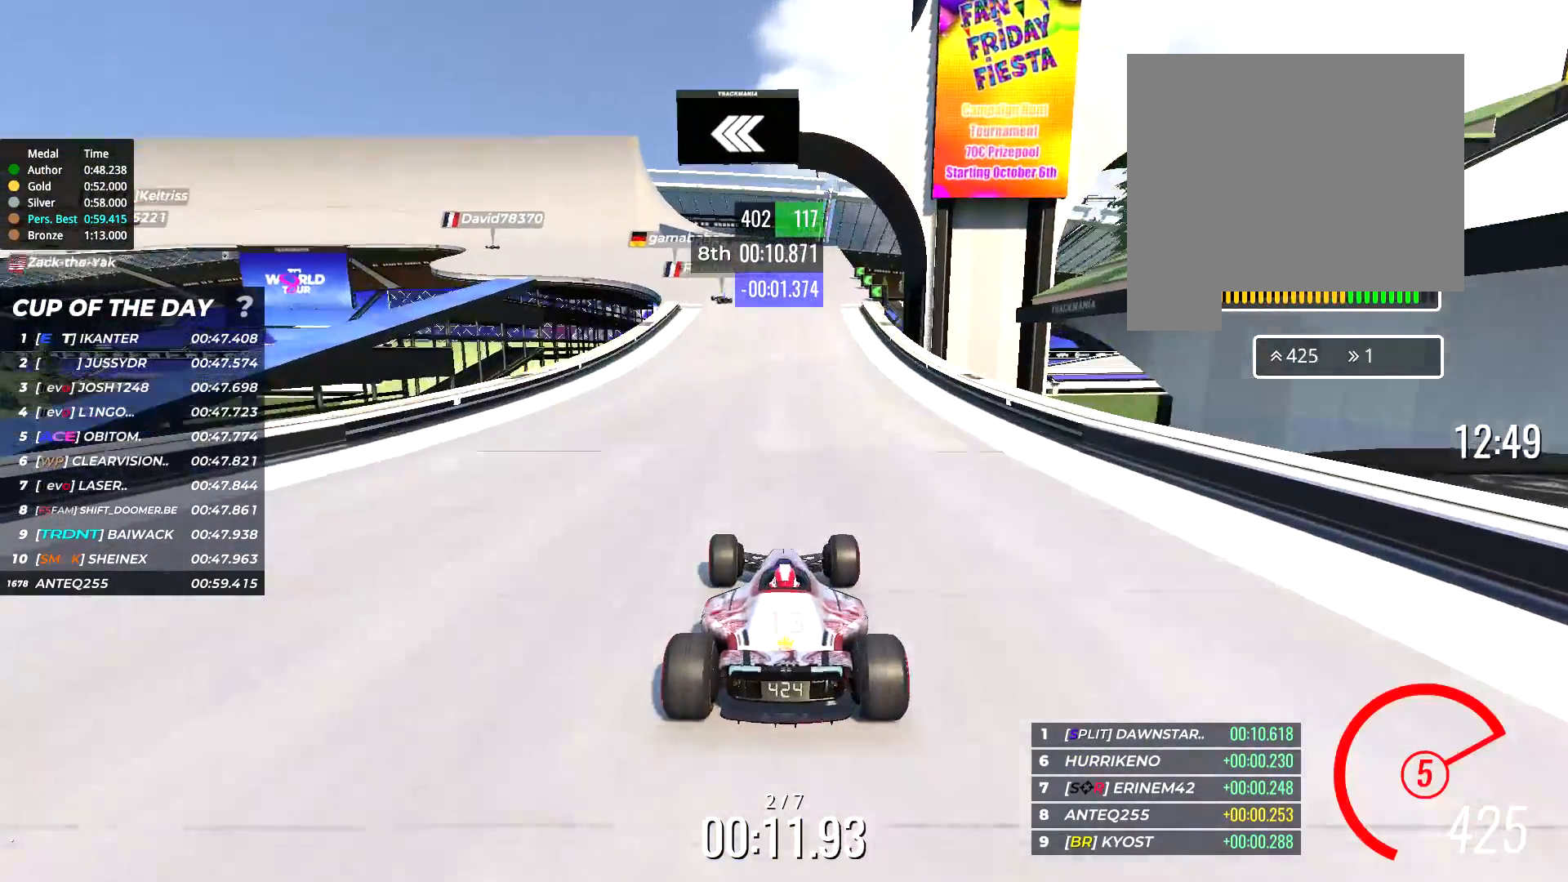
Gameplay with keyboard; each line is a JSON object with the keys held at the frame after it. "events" lists presses ("down") and releases ("up") of "down", "left", "right" and "up" between this image and that frame as [ms after this image, input, new state], when the widget could be followed in between. No other keys are recorded. Mouse input is not recorded.
{"keys": ["up"], "events": [[50, "left", "up"], [150, "left", "down"], [383, "left", "up"]]}
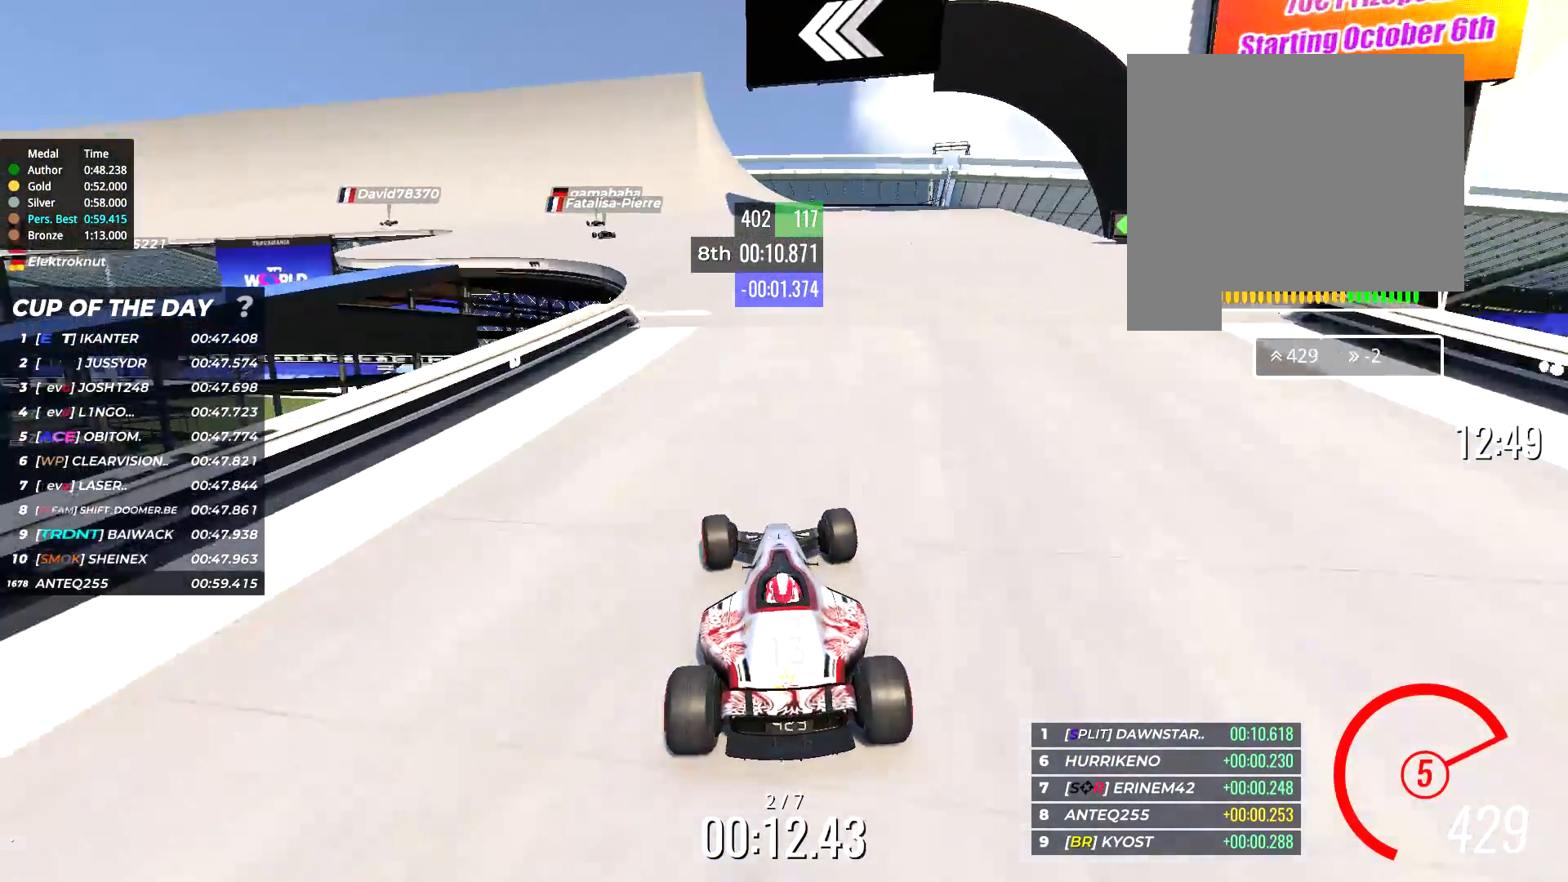
{"keys": ["left", "up"], "events": [[17, "left", "down"]]}
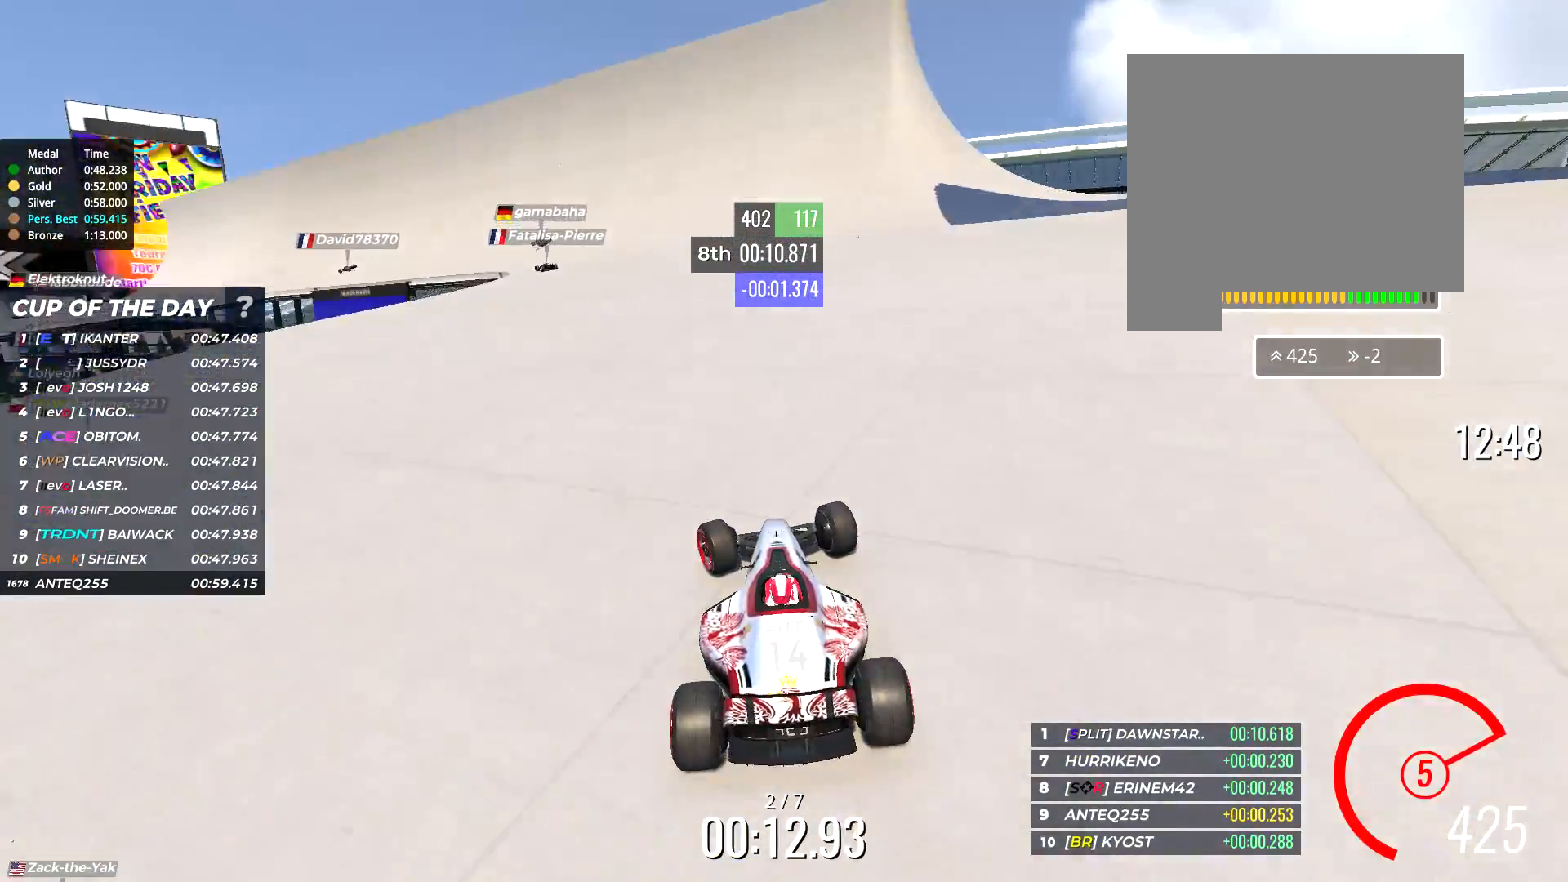
{"keys": ["up"], "events": [[483, "left", "up"]]}
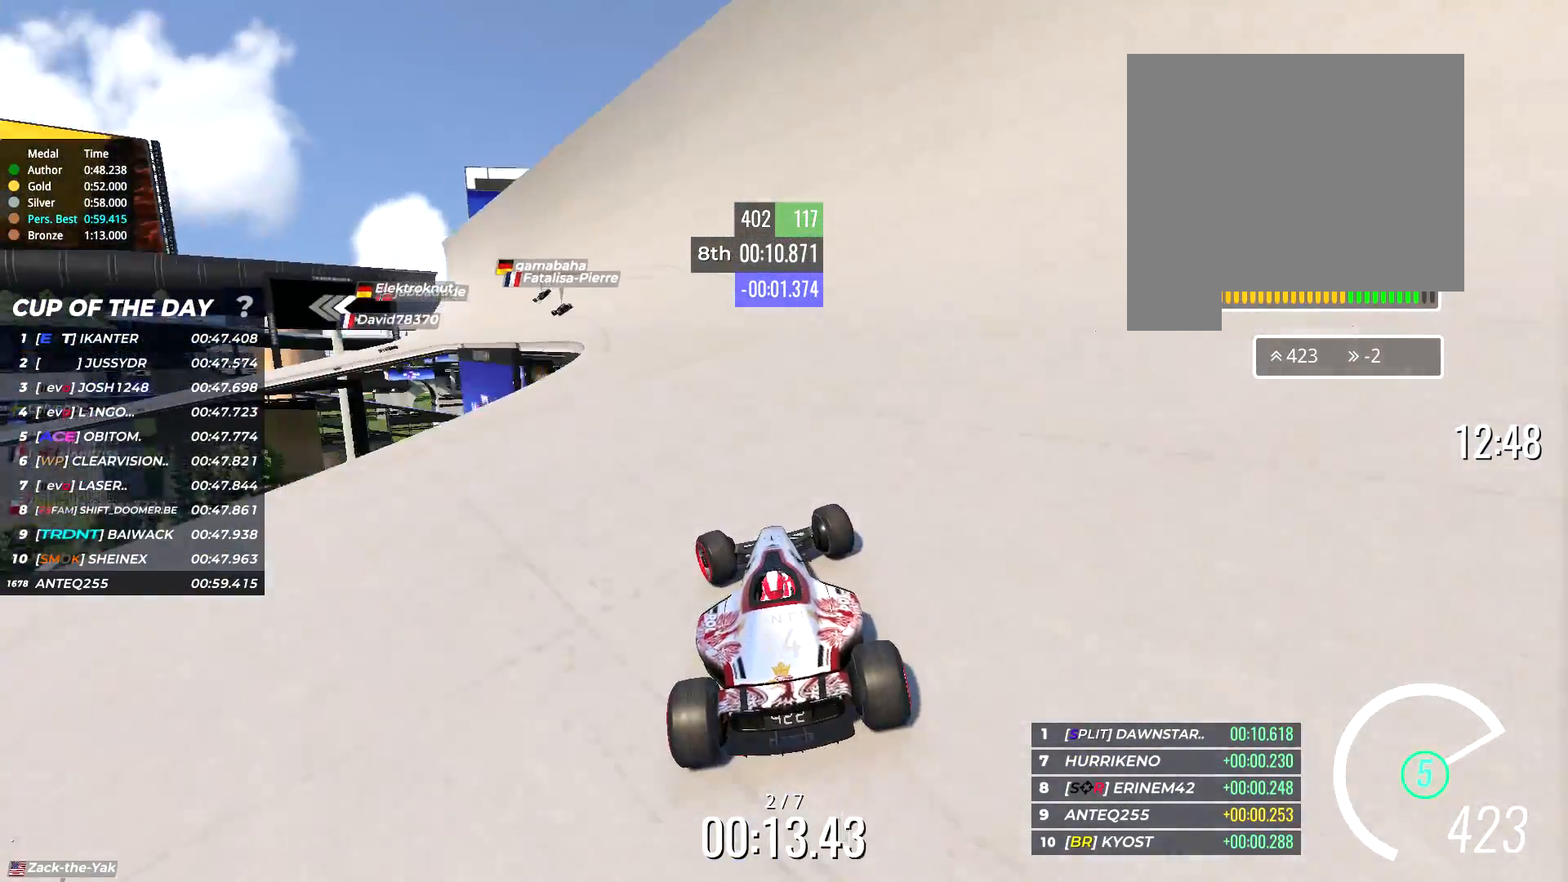
{"keys": ["left", "up"], "events": [[50, "left", "down"]]}
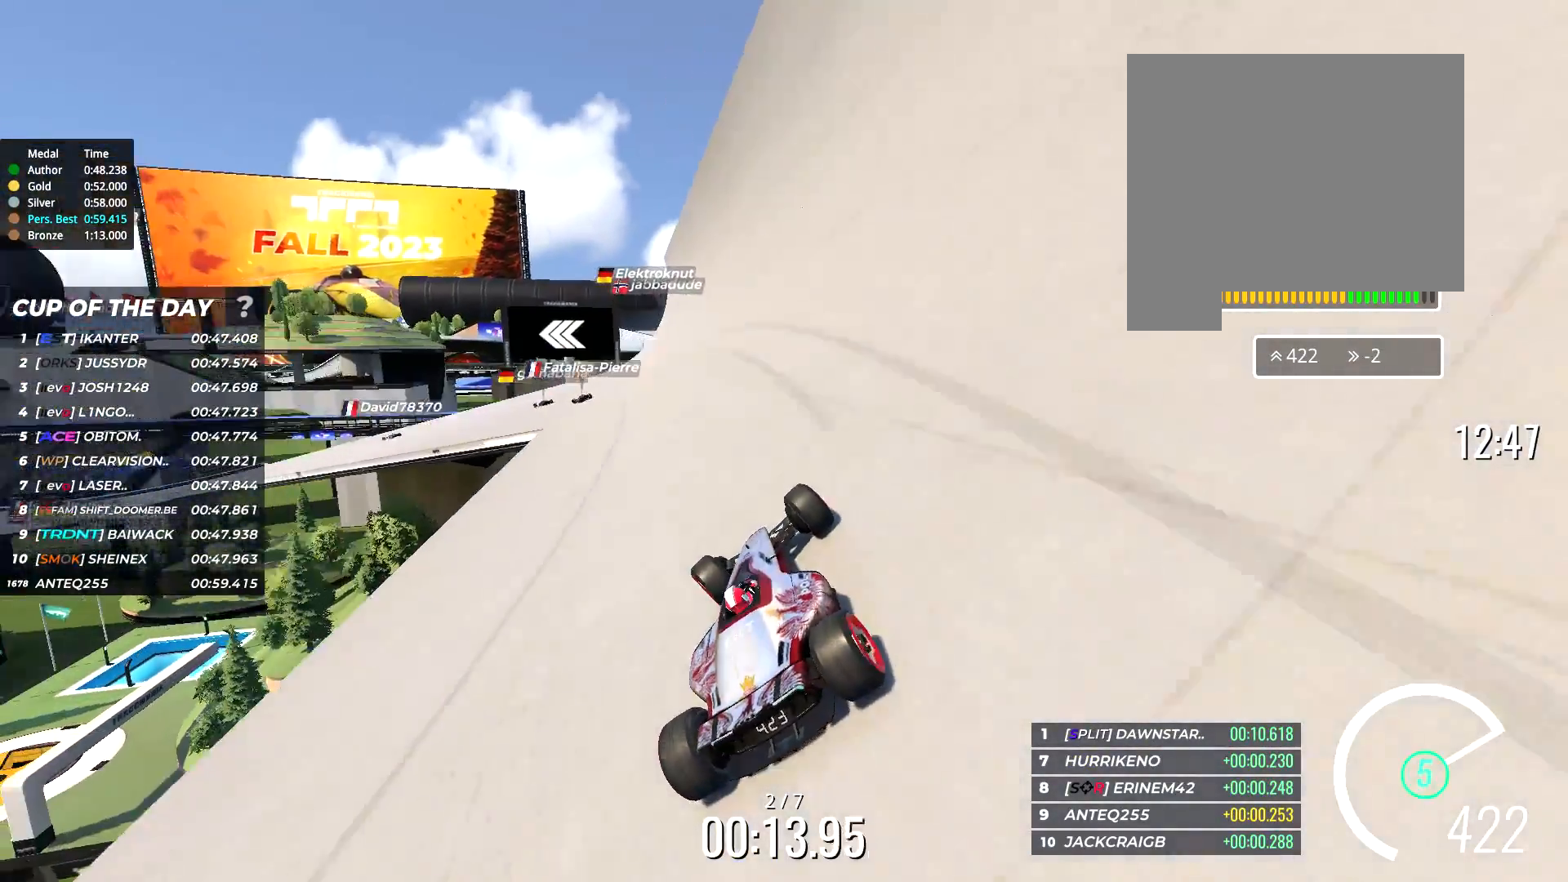
{"keys": ["left", "up"], "events": [[133, "left", "up"], [267, "left", "down"]]}
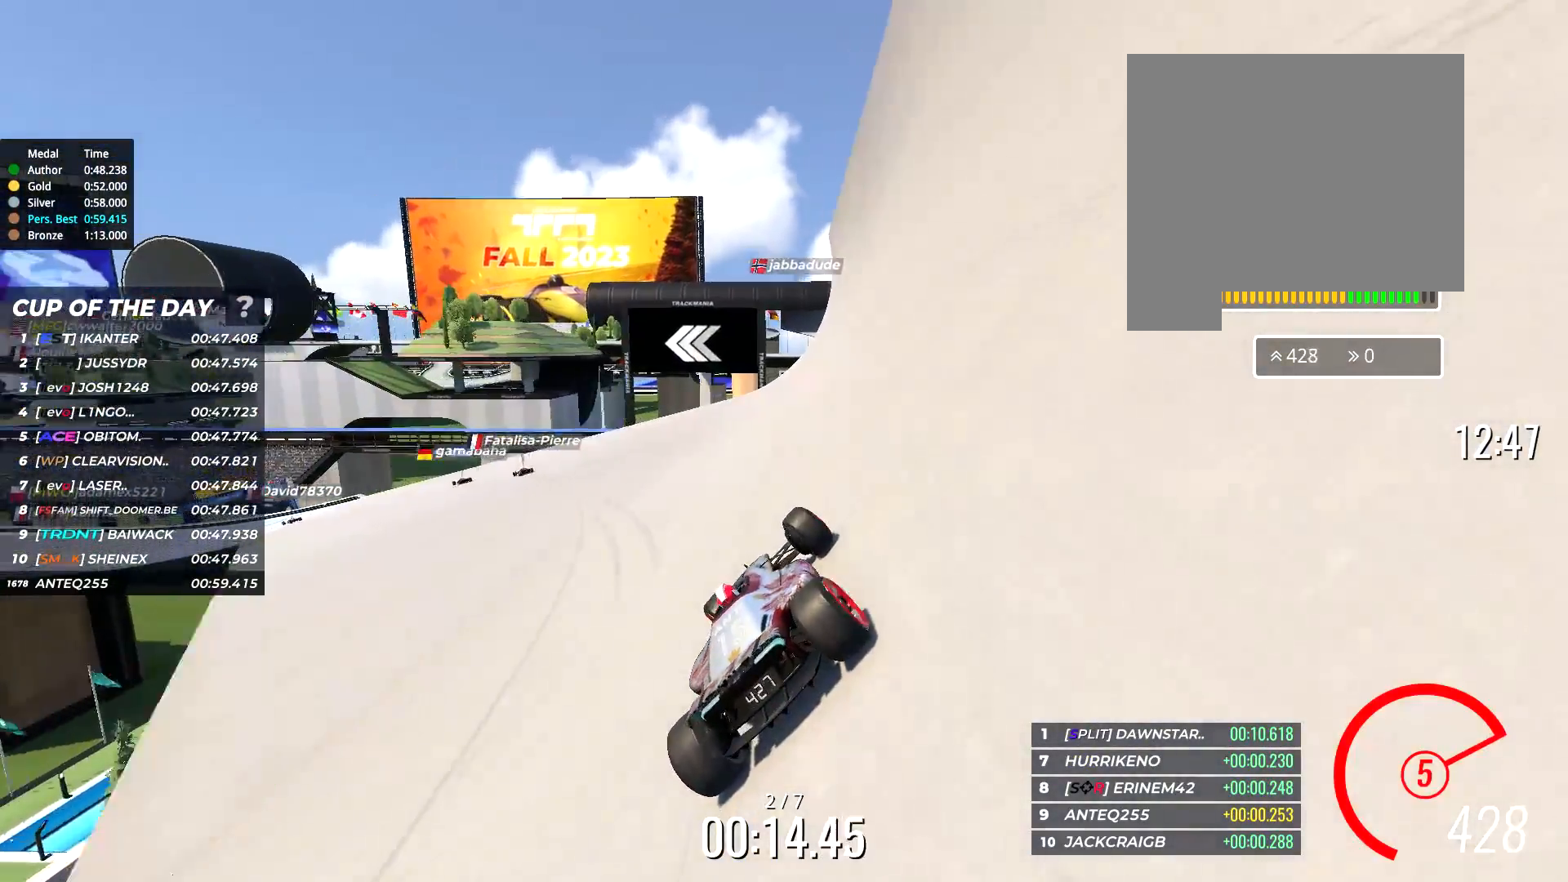
{"keys": ["left", "up"], "events": []}
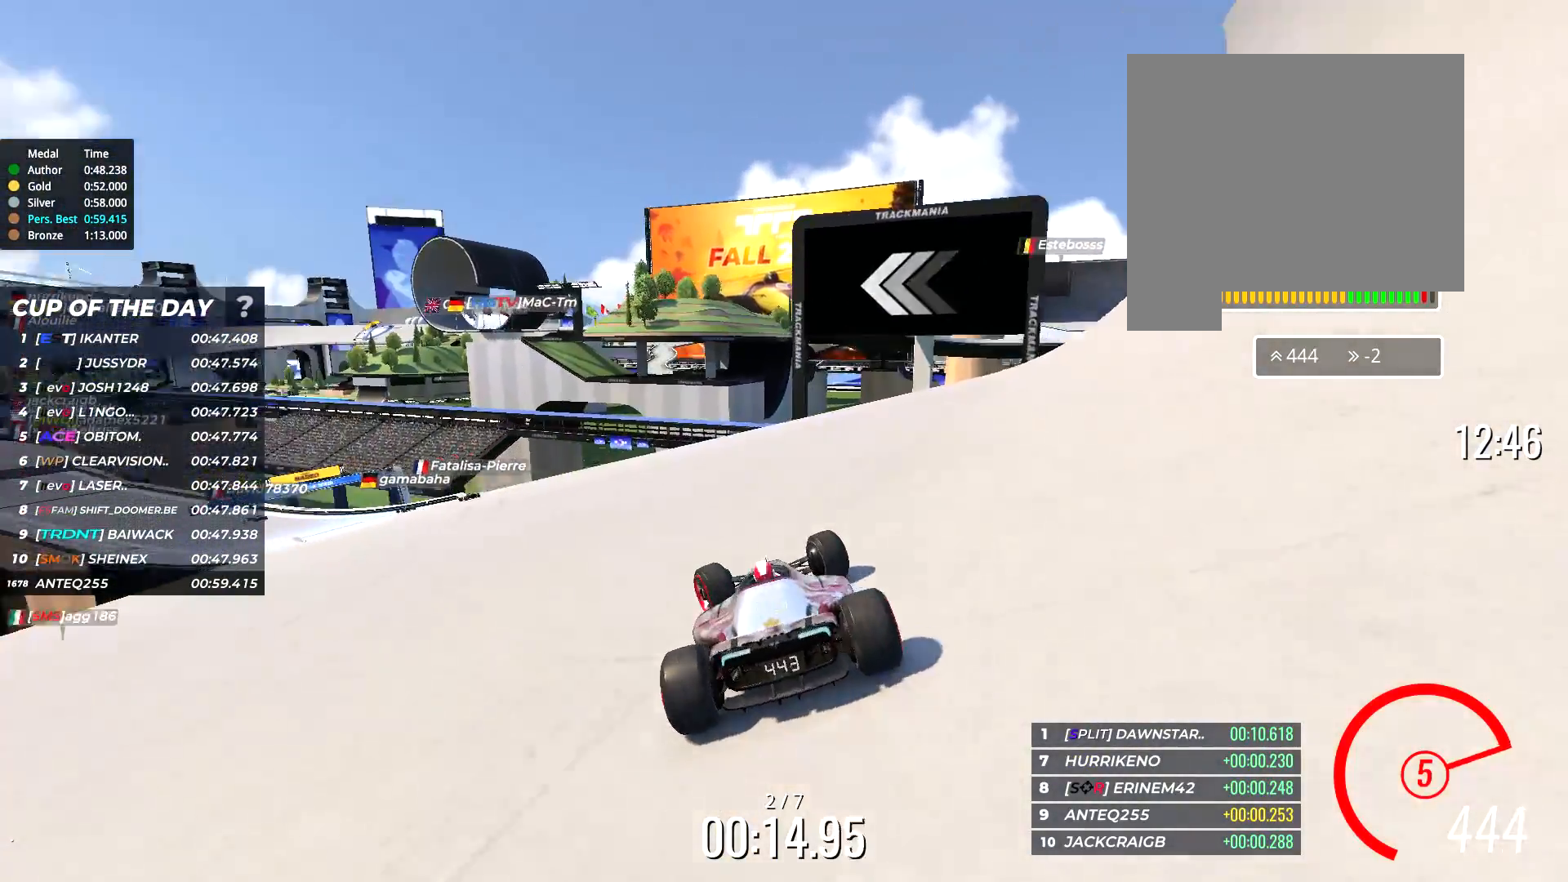
{"keys": ["left"], "events": [[33, "up", "up"]]}
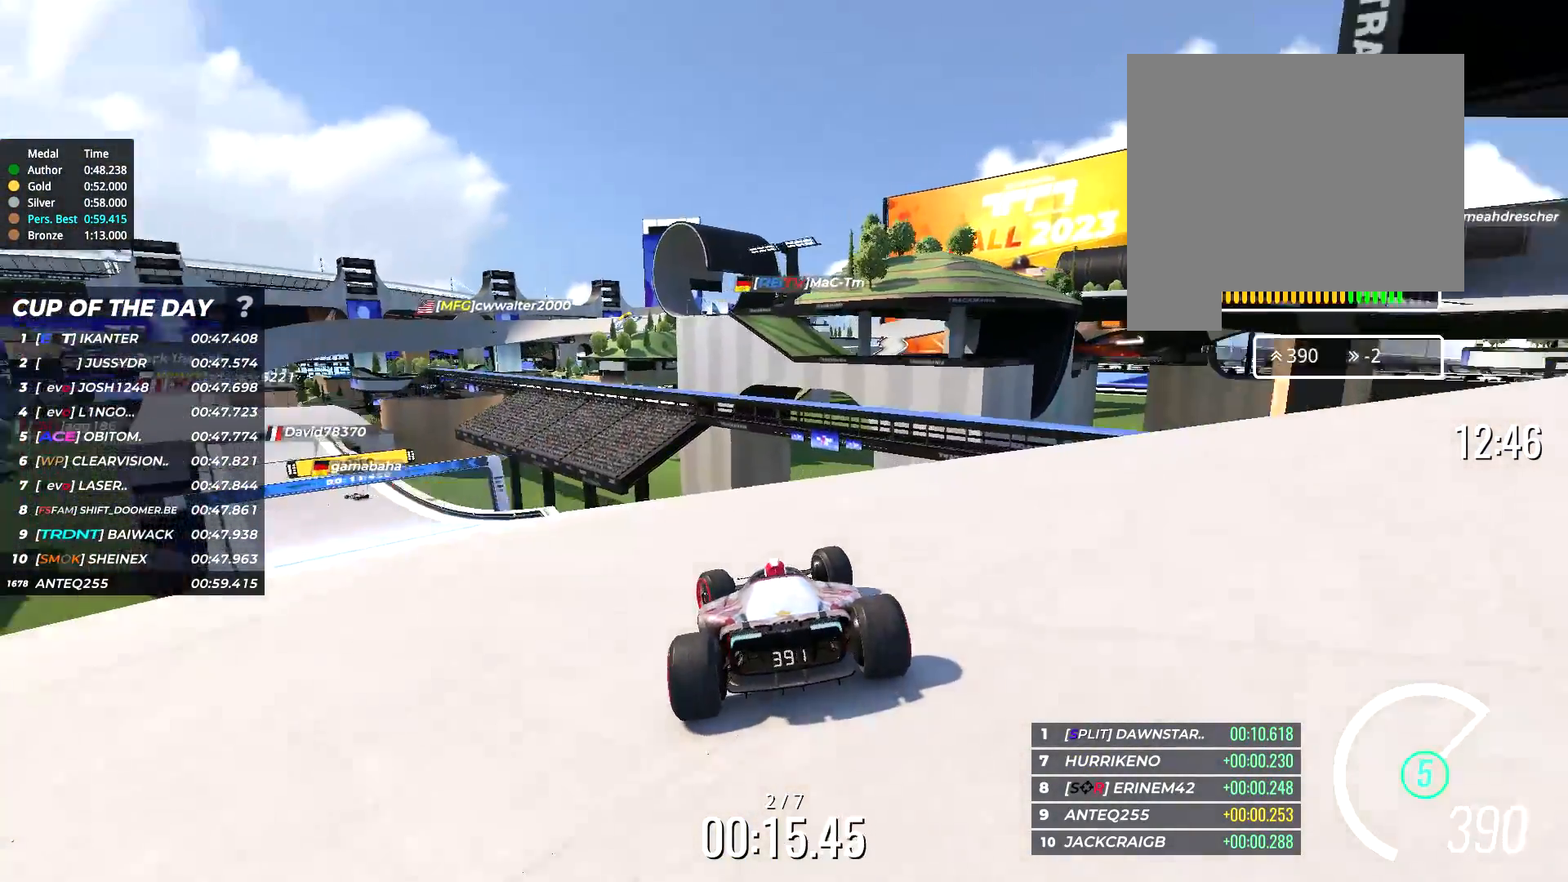
{"keys": ["right", "up"], "events": [[67, "up", "down"], [267, "left", "up"], [500, "right", "down"]]}
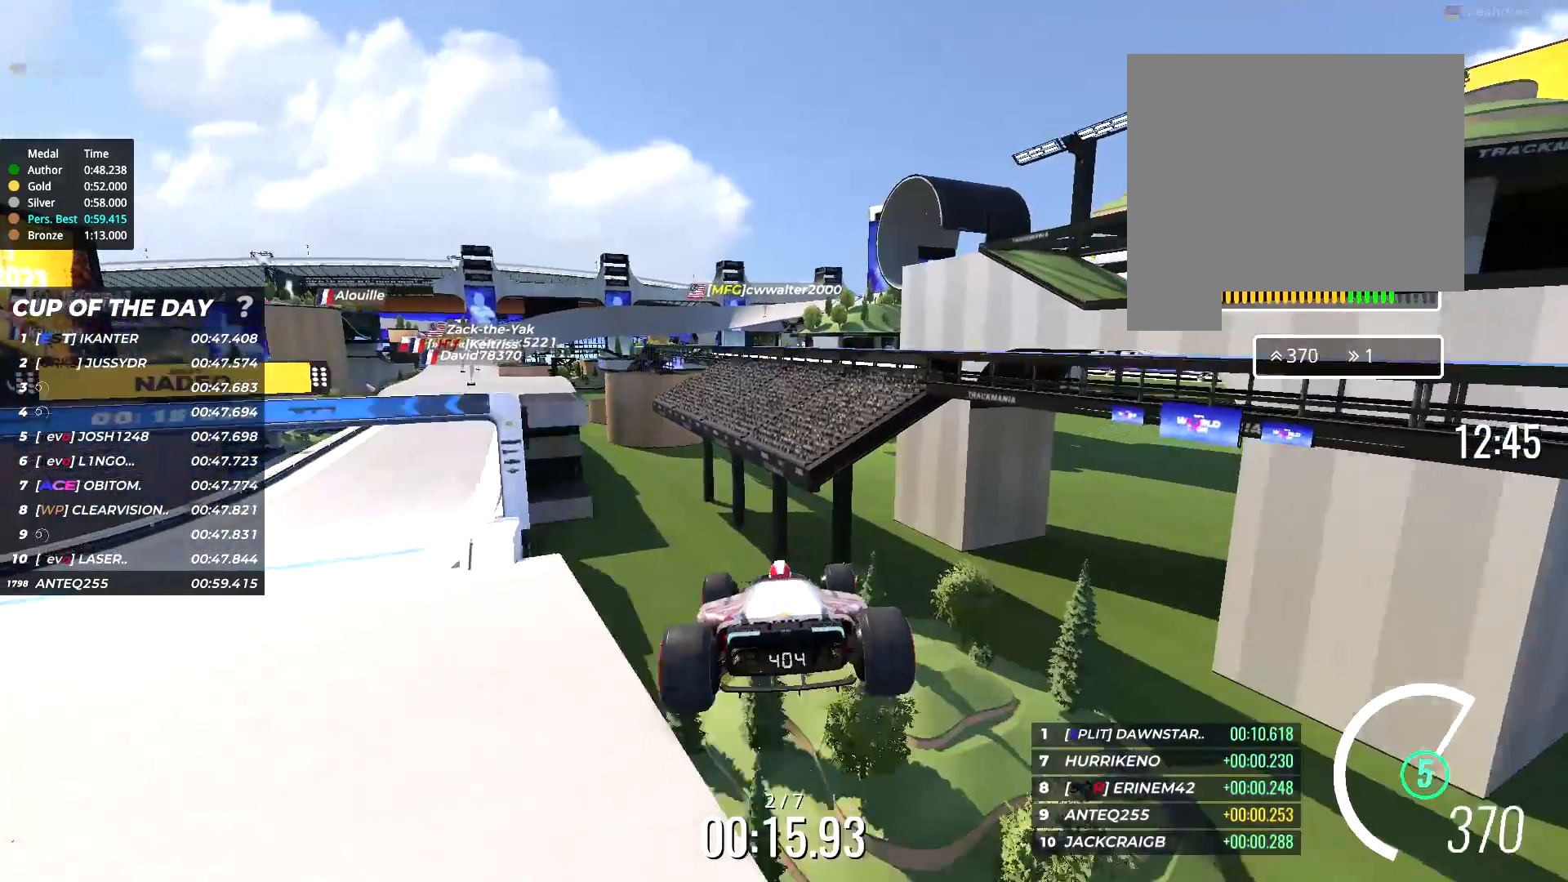
{"keys": ["right", "up"], "events": []}
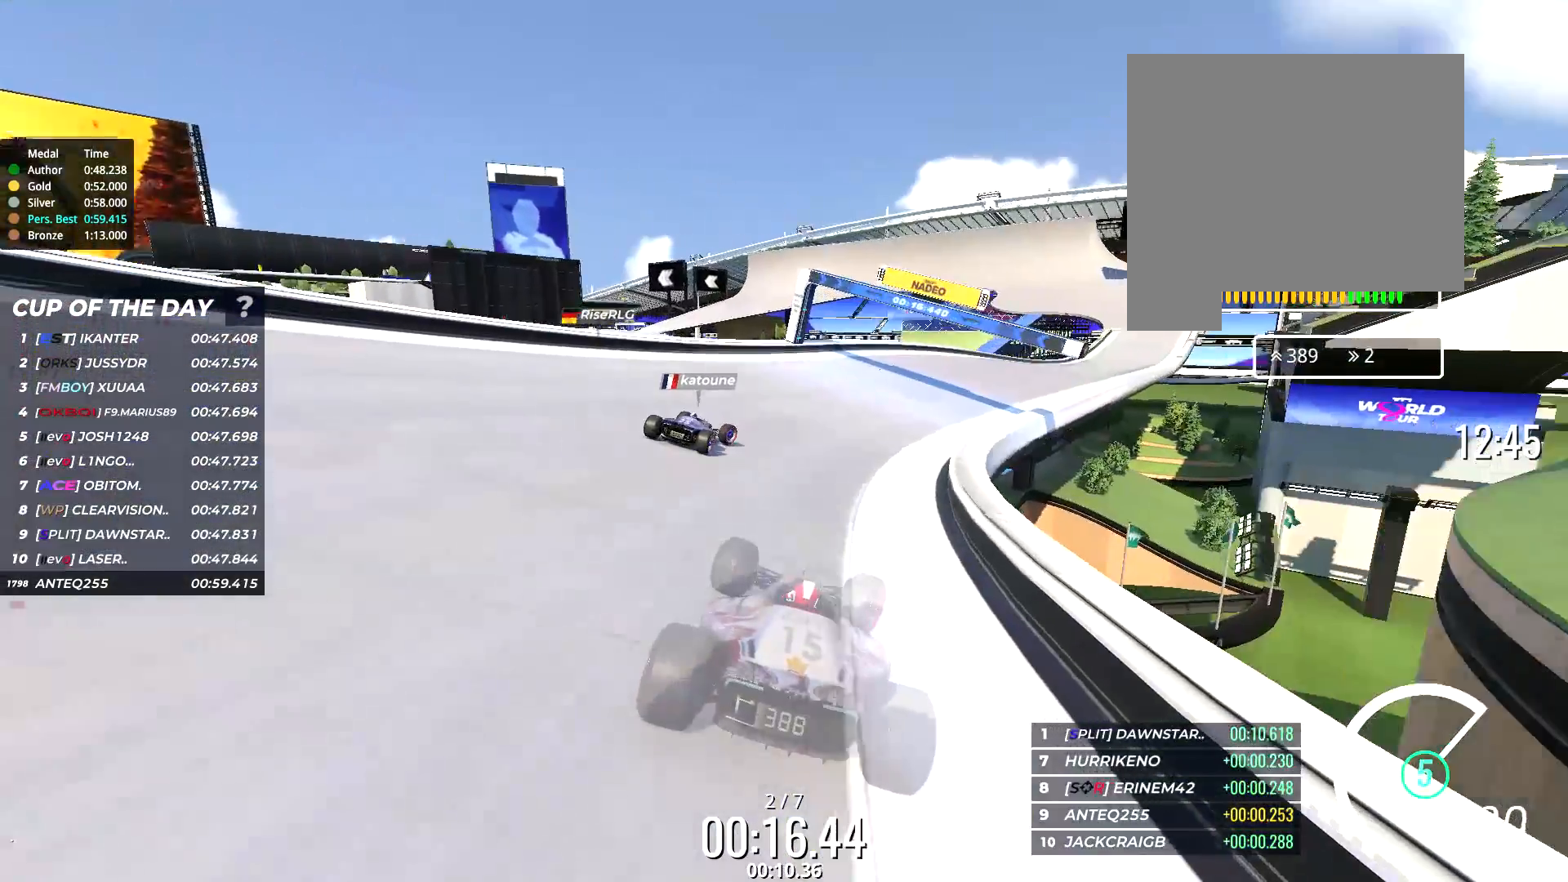
{"keys": ["right", "up"], "events": [[183, "right", "up"], [283, "right", "down"]]}
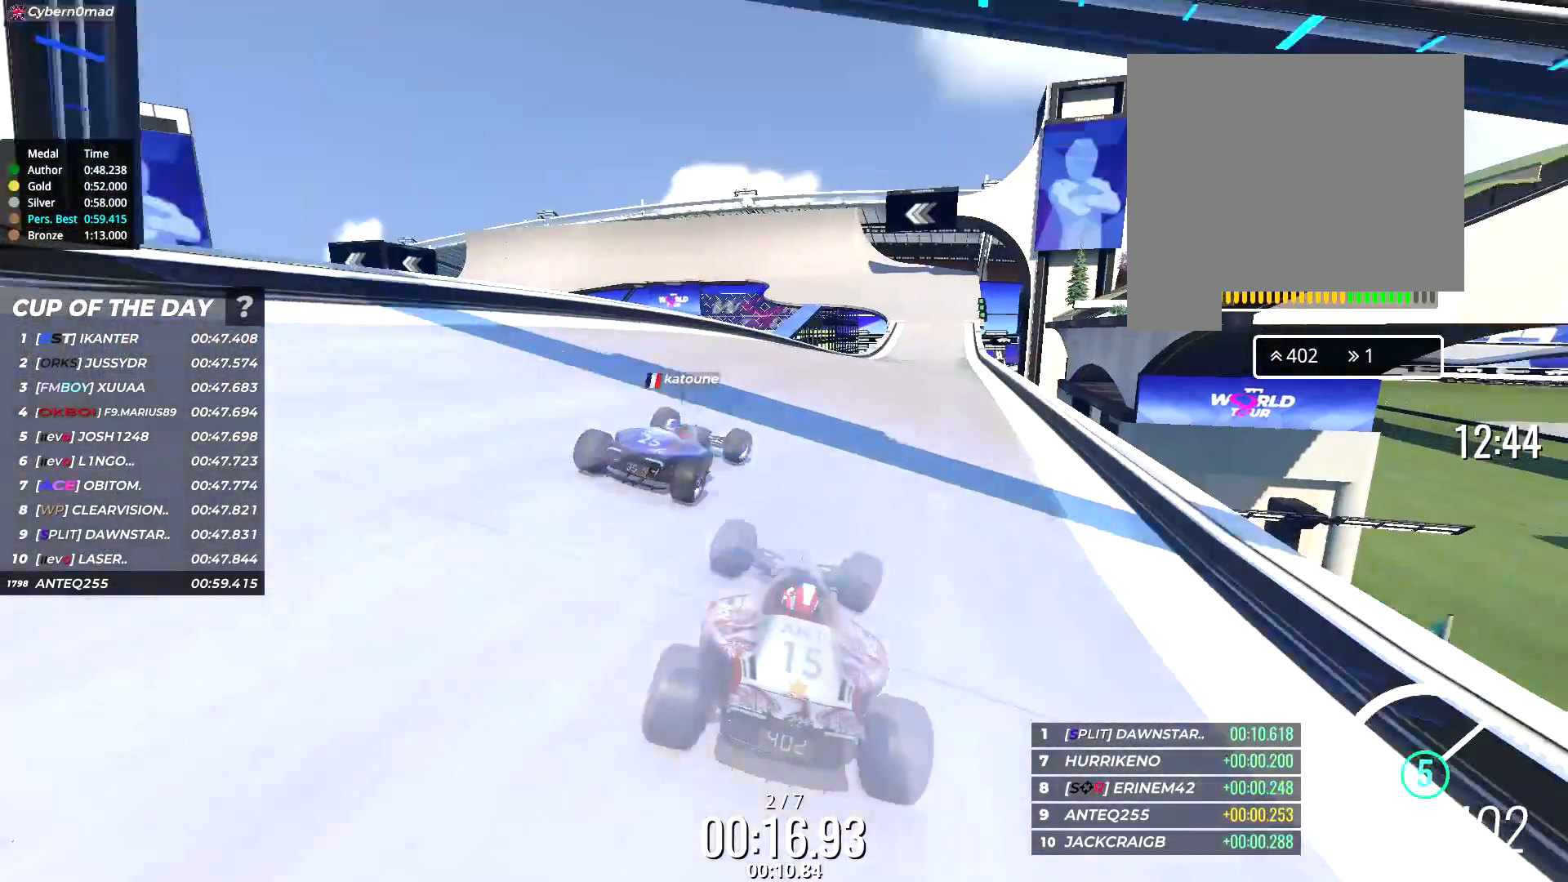
{"keys": ["right", "up"], "events": []}
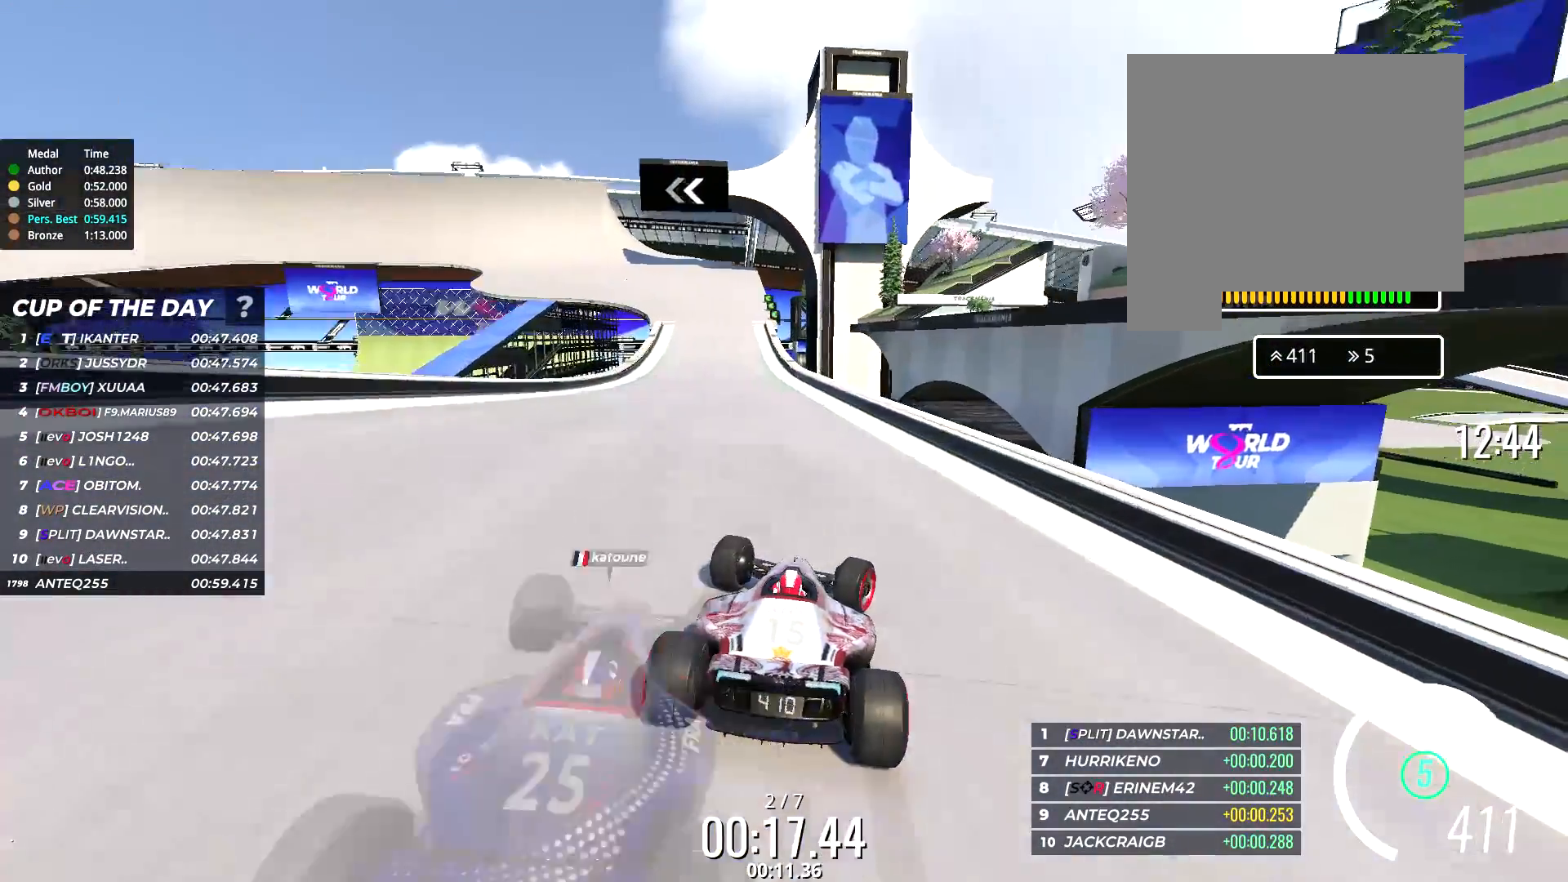
{"keys": [], "events": [[67, "right", "up"], [67, "up", "up"]]}
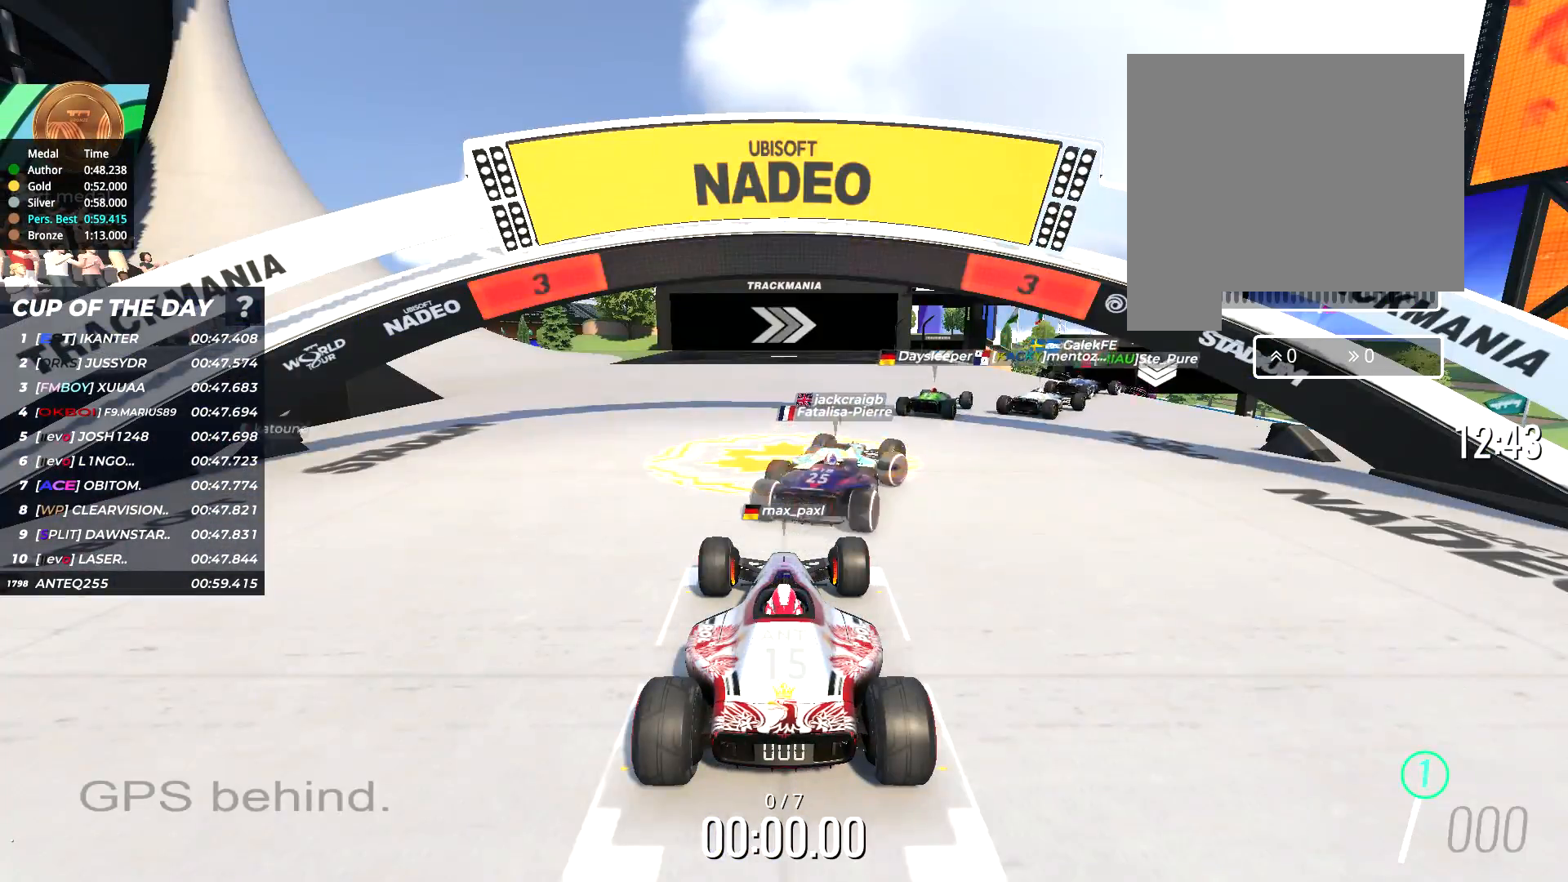
{"keys": [], "events": []}
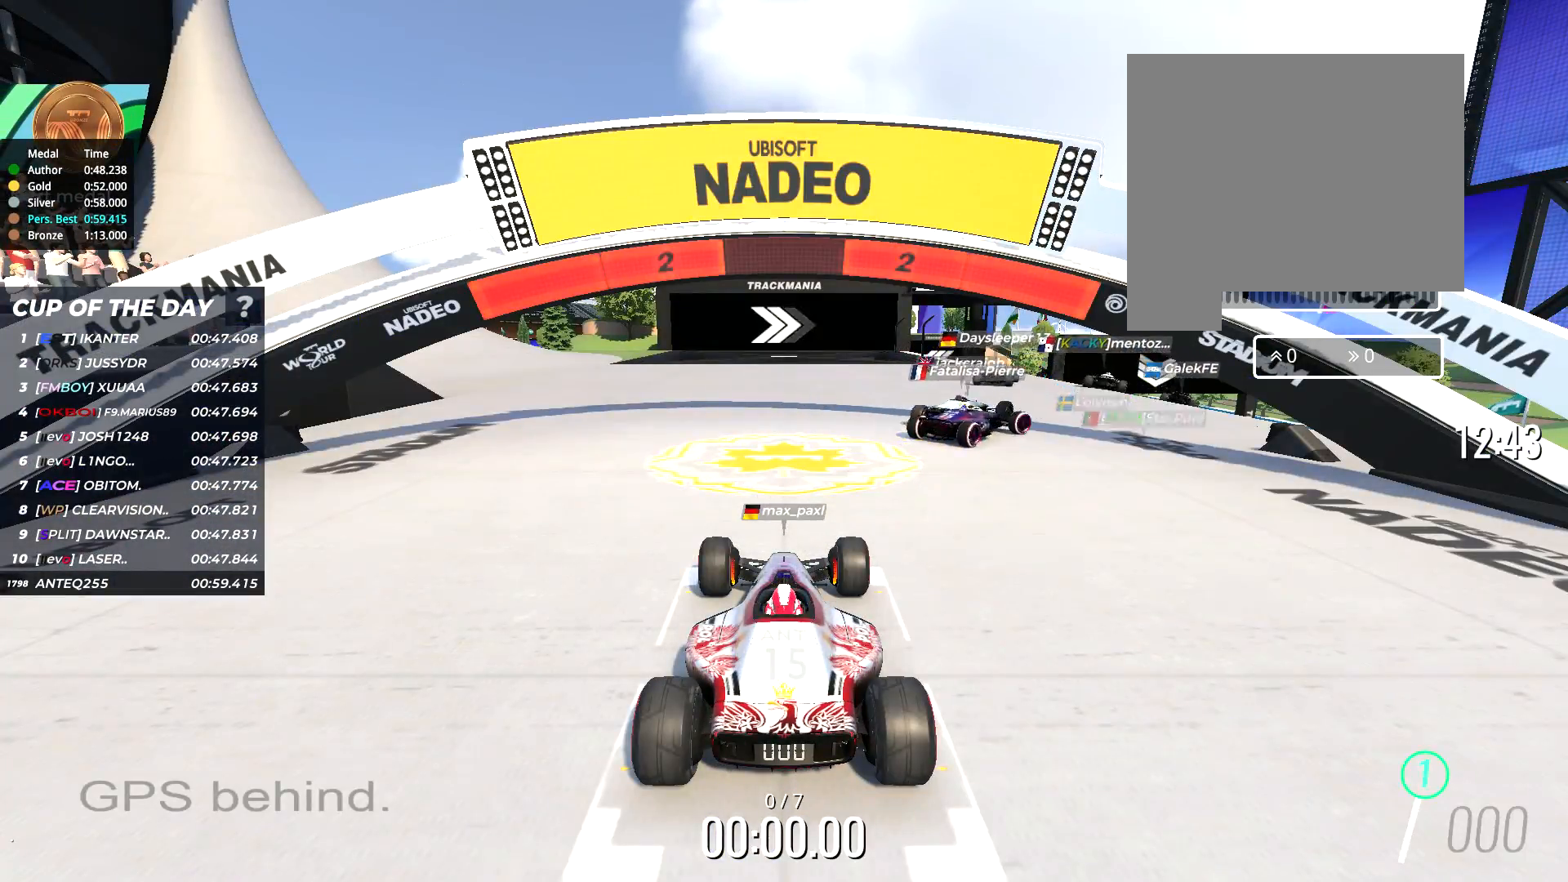
{"keys": [], "events": []}
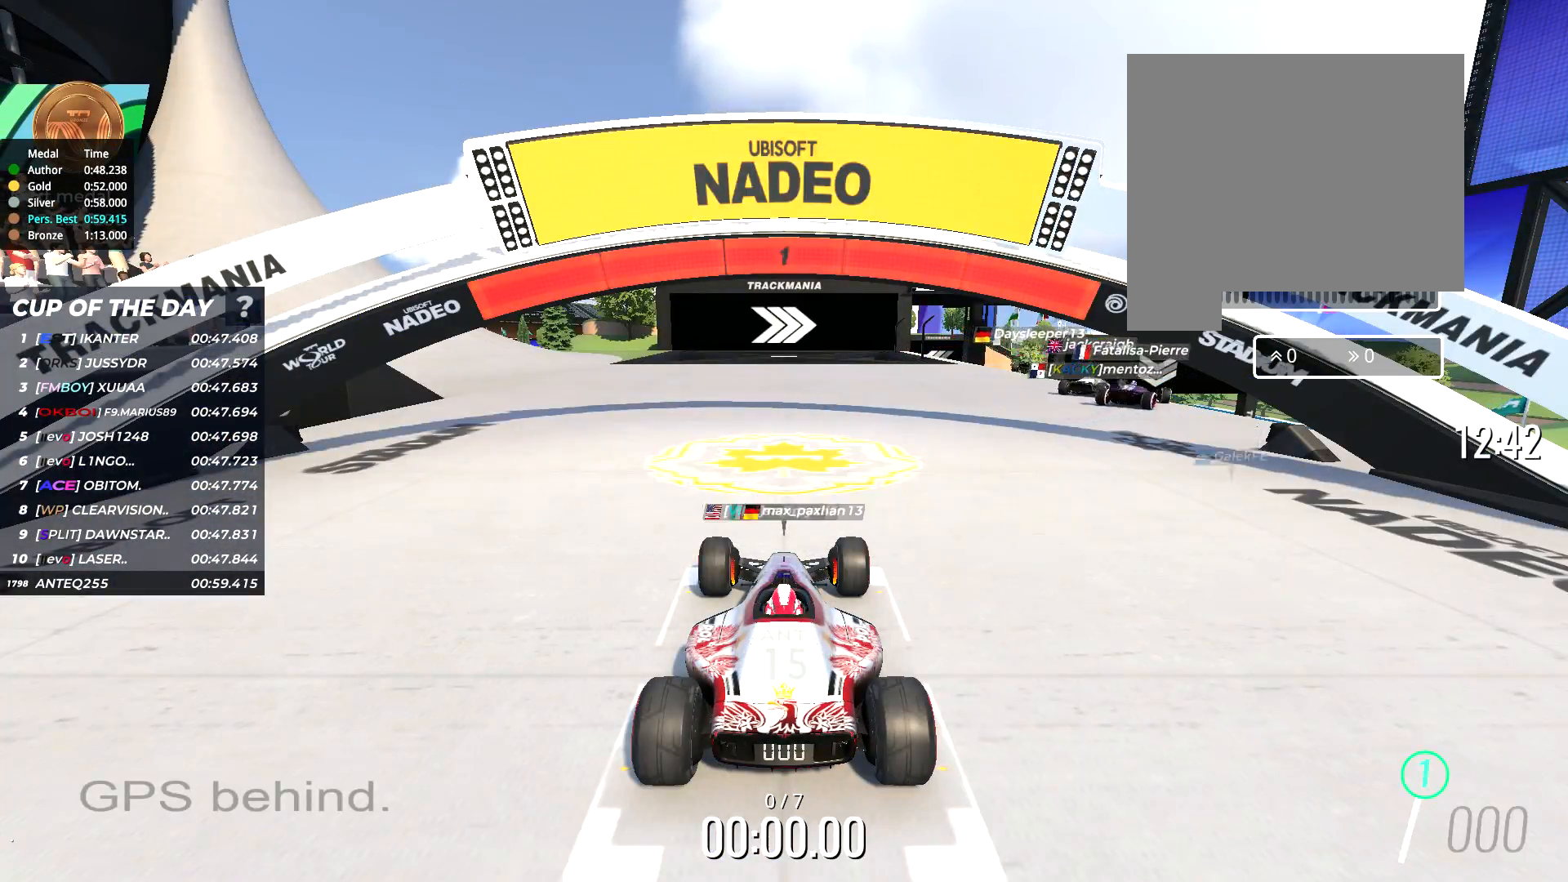
{"keys": ["right", "up"], "events": [[50, "right", "down"], [50, "up", "down"], [117, "right", "up"], [250, "right", "down"], [367, "right", "up"], [500, "right", "down"]]}
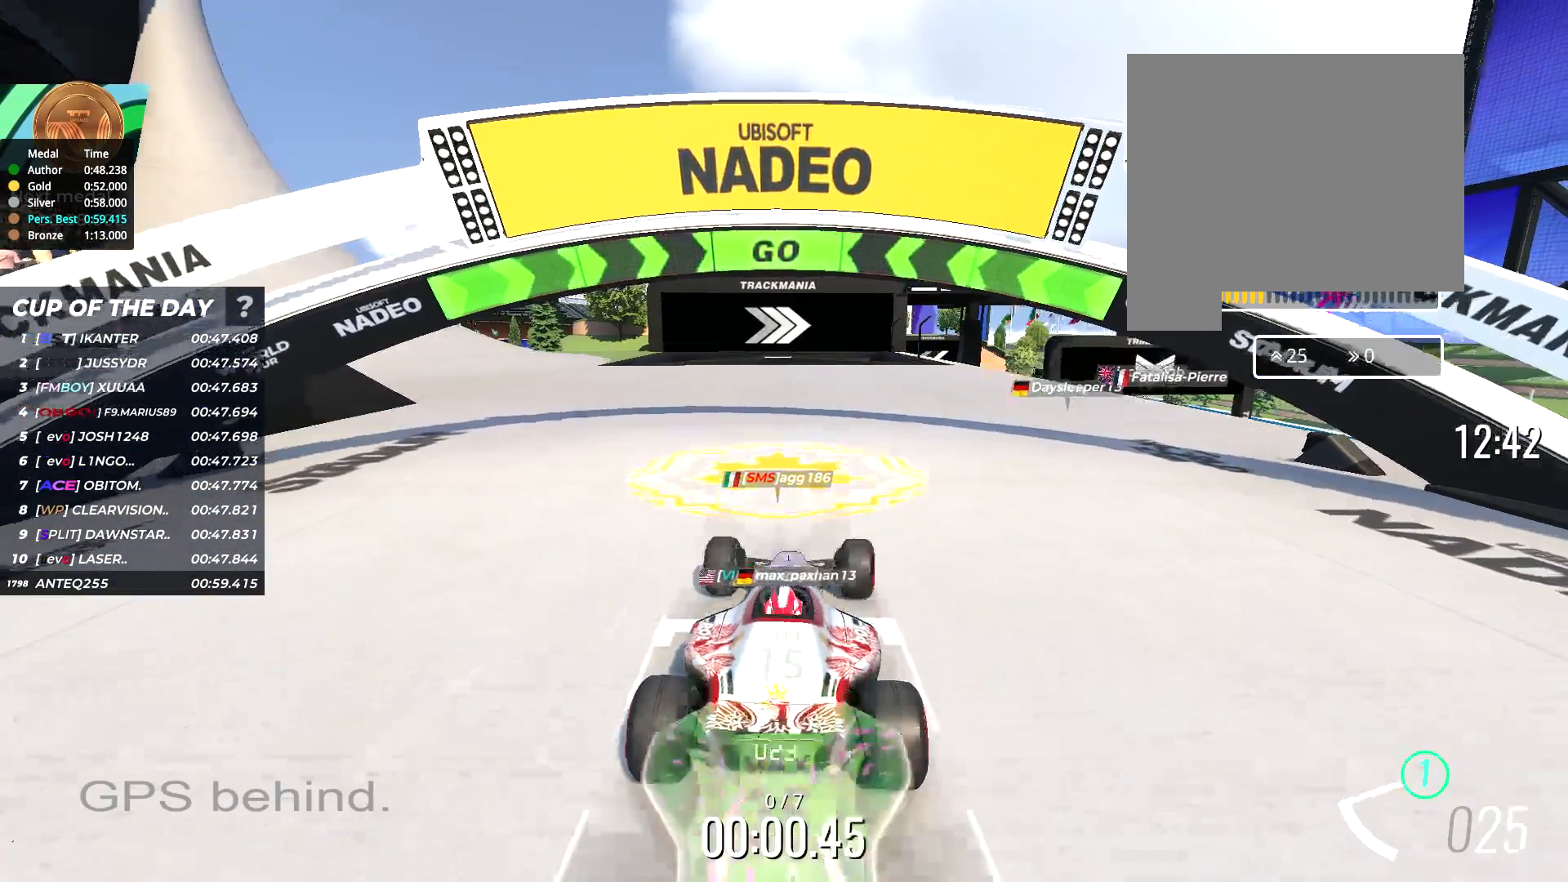
{"keys": ["up"], "events": [[133, "right", "up"], [317, "right", "down"], [383, "right", "up"]]}
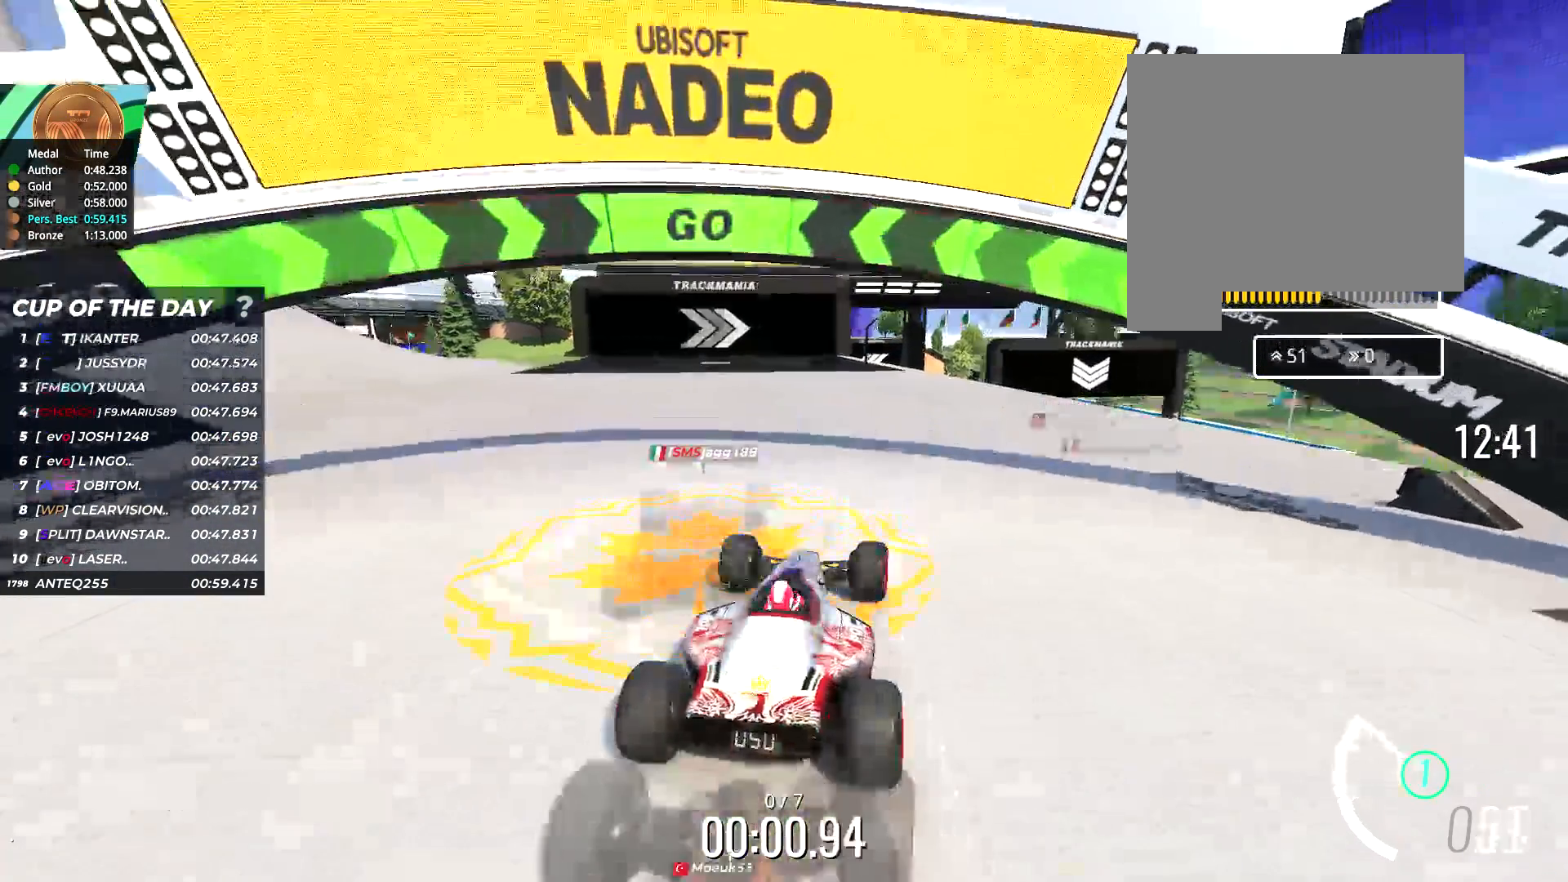
{"keys": ["up"], "events": [[50, "right", "down"], [150, "right", "up"]]}